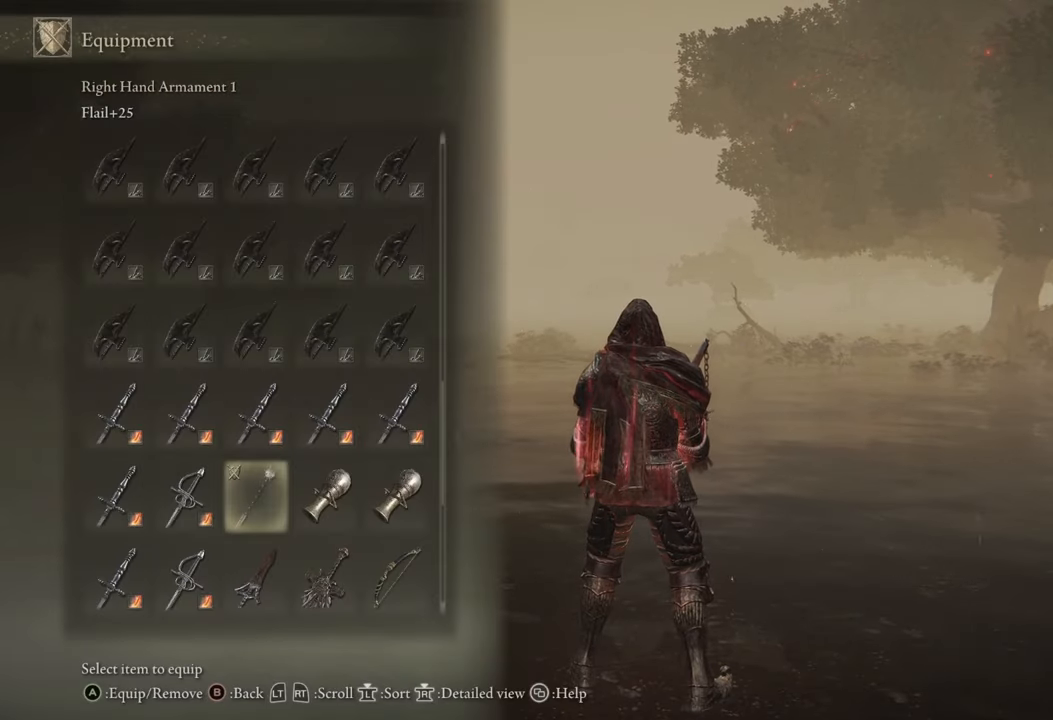
Gameplay with a controller (Xbox layout); each line is a JSON object with the inputs held at the frame after it. "events" lists button and stick changes between this image and that frame as [ms after this image, input, new state], when the widget could be followed in between.
{"buttons": [], "left_stick": "center", "right_stick": "center", "events": [[209, "DPAD_DOWN", "down"], [375, "DPAD_DOWN", "up"]]}
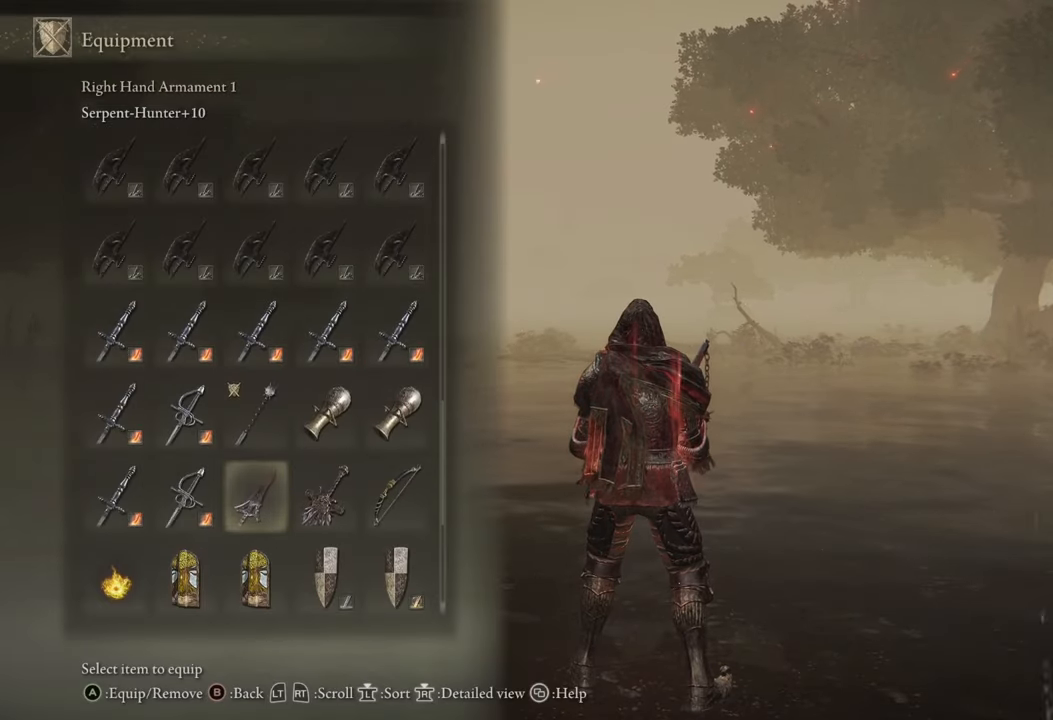
{"buttons": [], "left_stick": "center", "right_stick": "center", "events": []}
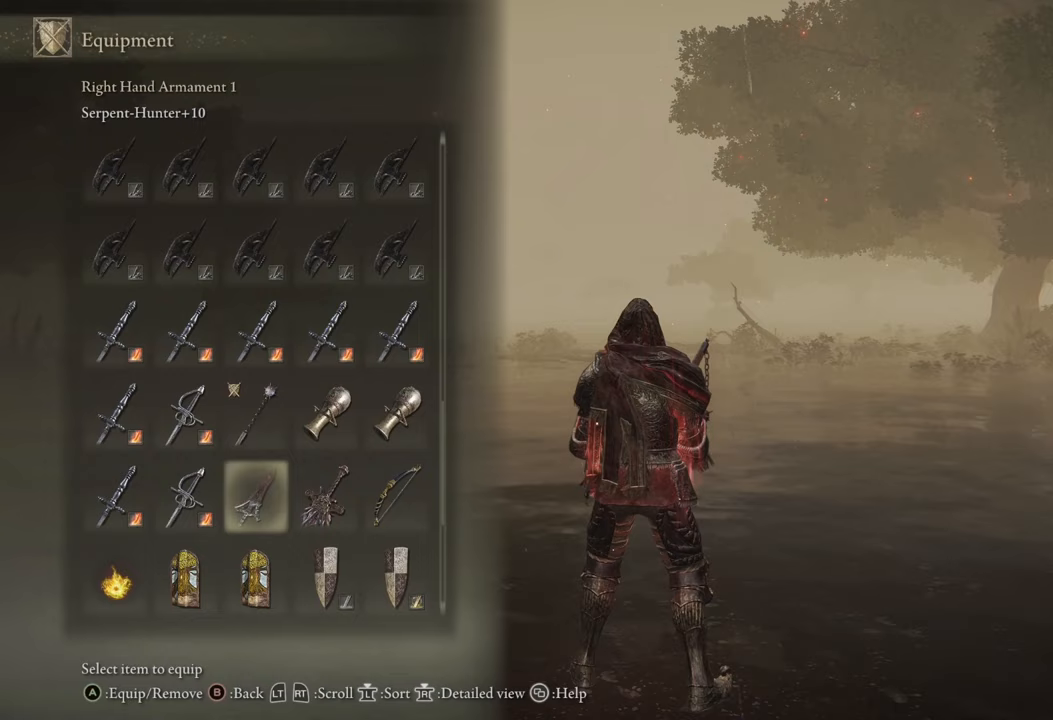
{"buttons": ["START"], "left_stick": "center", "right_stick": "center", "events": [[167, "A", "down"], [250, "A", "up"], [500, "START", "down"]]}
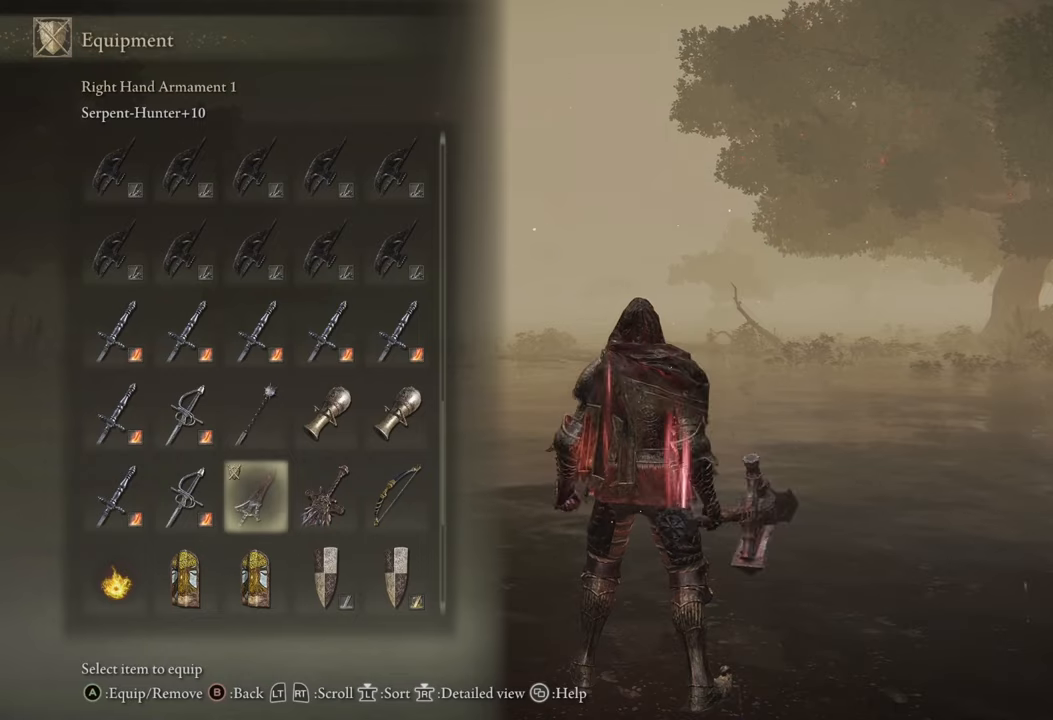
{"buttons": [], "left_stick": "center", "right_stick": "center", "events": [[83, "START", "up"]]}
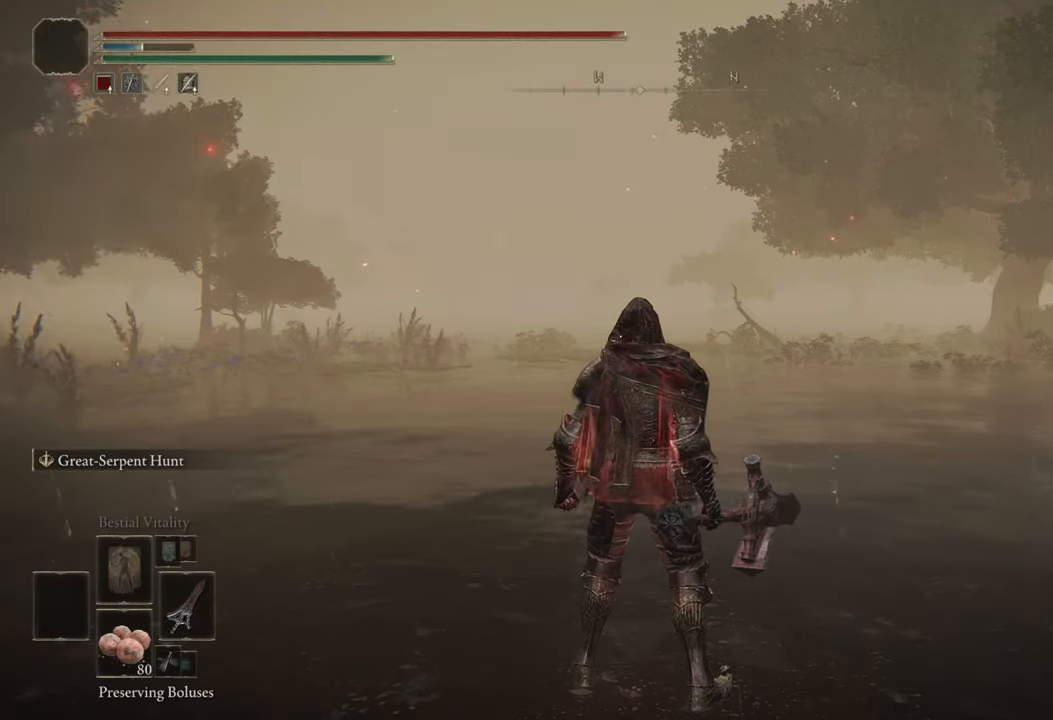
{"buttons": [], "left_stick": "up", "right_stick": "left", "events": [[42, "right_stick", "left"], [458, "left_stick", "up"]]}
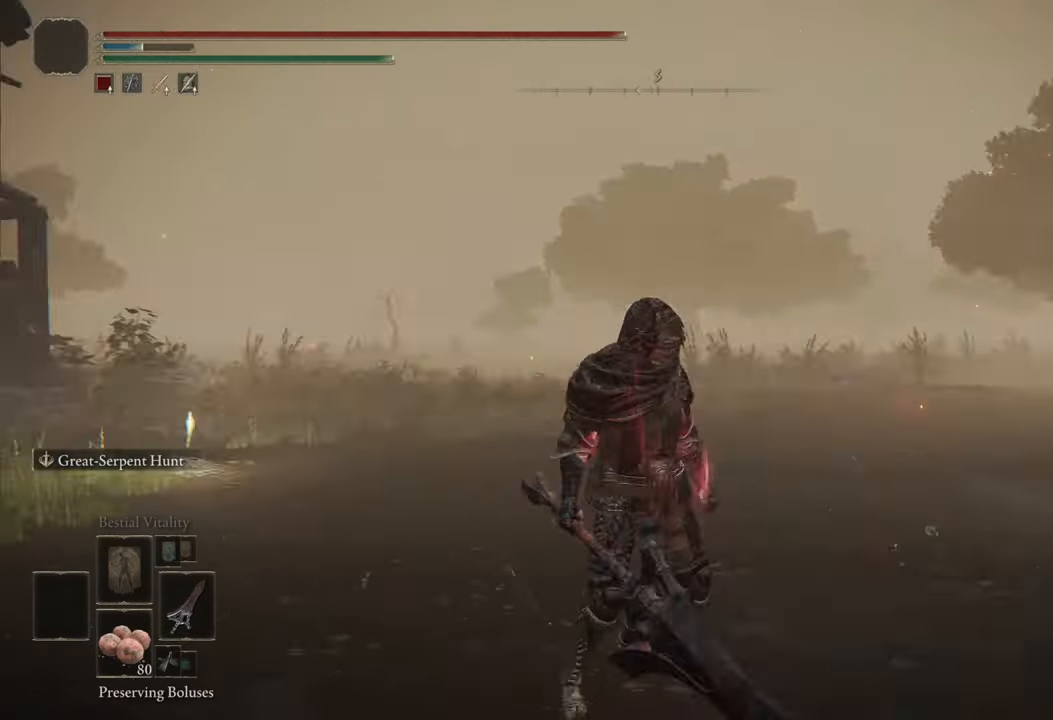
{"buttons": [], "left_stick": "up", "right_stick": "right", "events": [[83, "right_stick", "center"], [500, "right_stick", "right"]]}
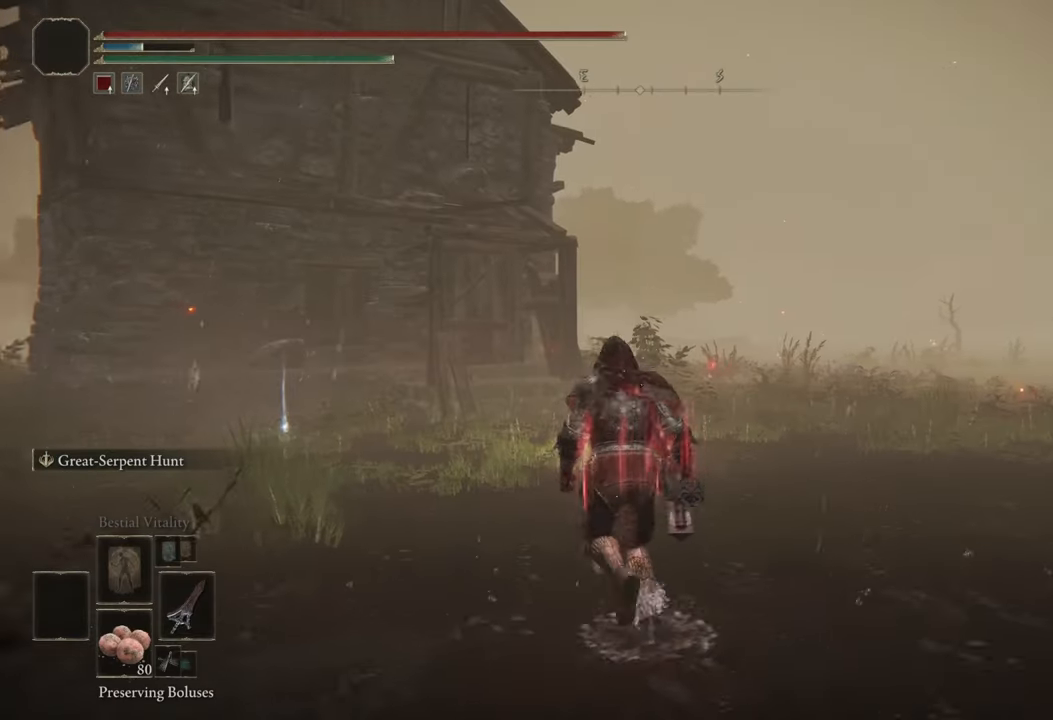
{"buttons": [], "left_stick": "up-right", "right_stick": "center", "events": [[42, "left_stick", "up-right"], [167, "left_stick", "right"], [417, "left_stick", "up-right"], [500, "right_stick", "center"]]}
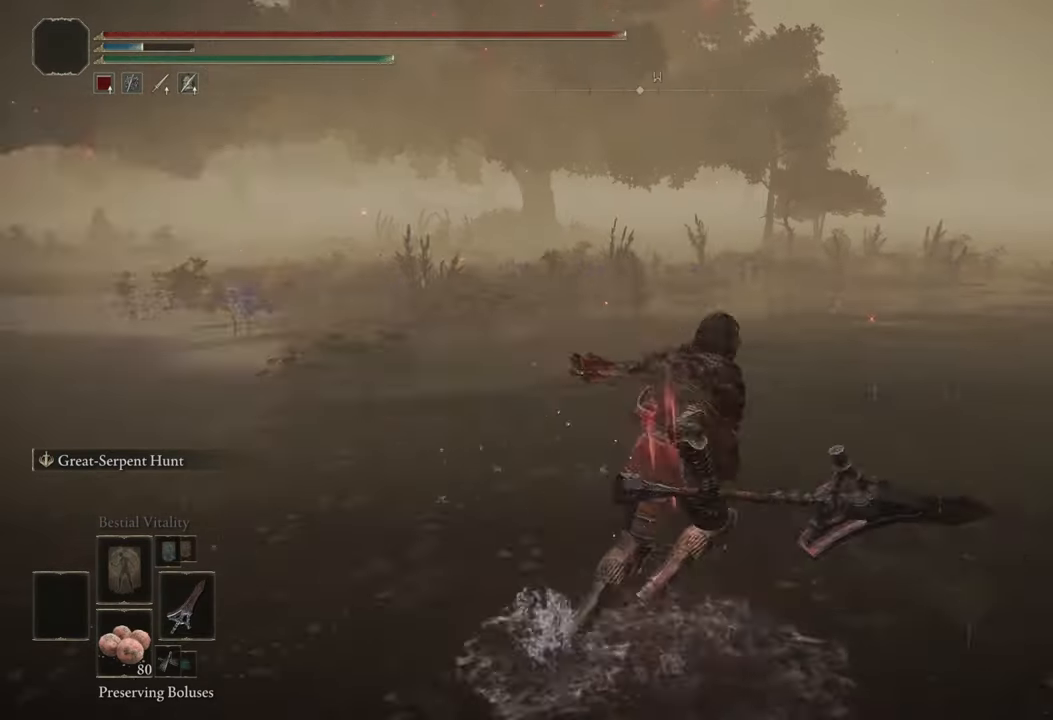
{"buttons": [], "left_stick": "center", "right_stick": "center", "events": [[208, "left_stick", "up"], [458, "left_stick", "center"]]}
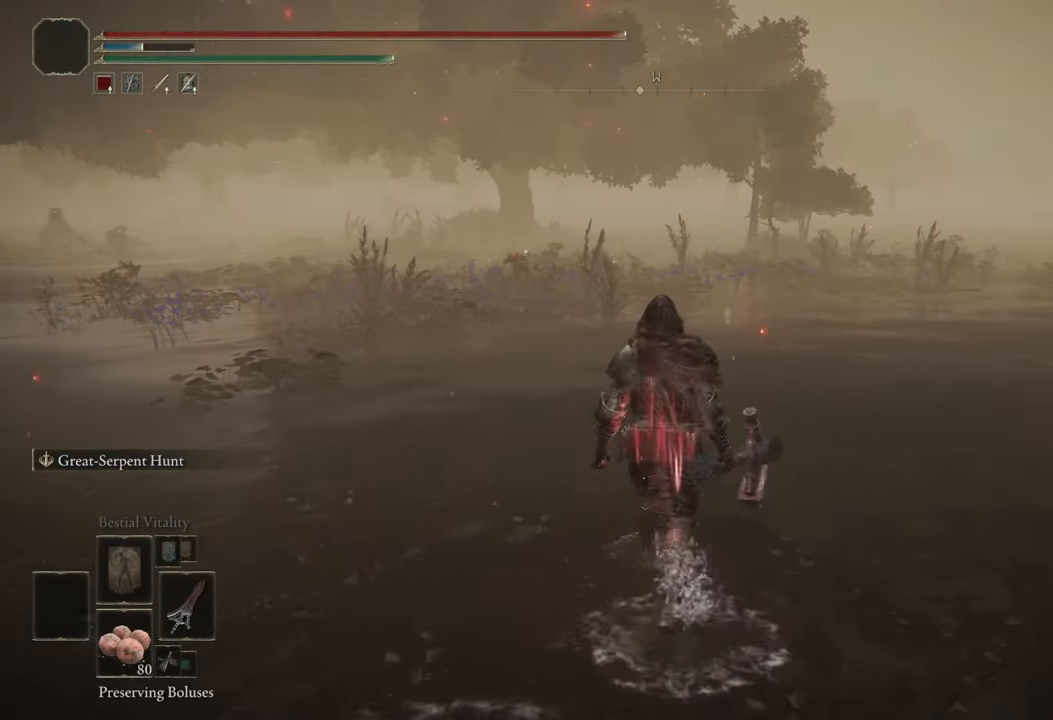
{"buttons": [], "left_stick": "down", "right_stick": "center", "events": [[42, "right_stick", "right"], [167, "right_stick", "center"], [250, "left_stick", "down"]]}
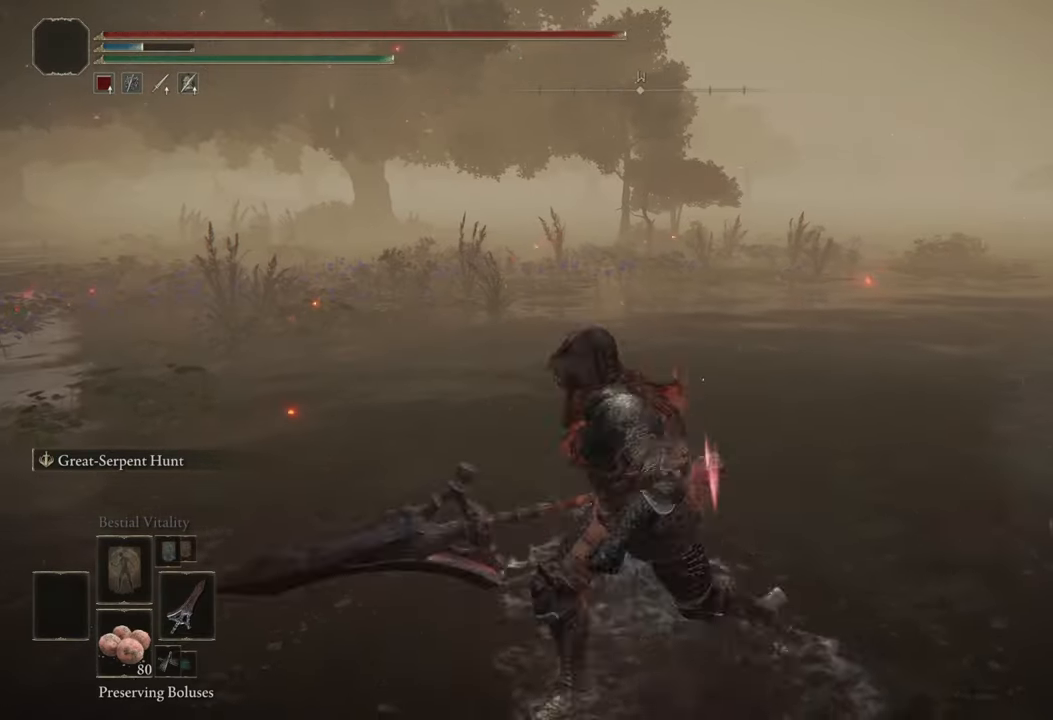
{"buttons": [], "left_stick": "up-right", "right_stick": "center", "events": [[83, "left_stick", "right"], [208, "left_stick", "up"], [375, "left_stick", "up-right"]]}
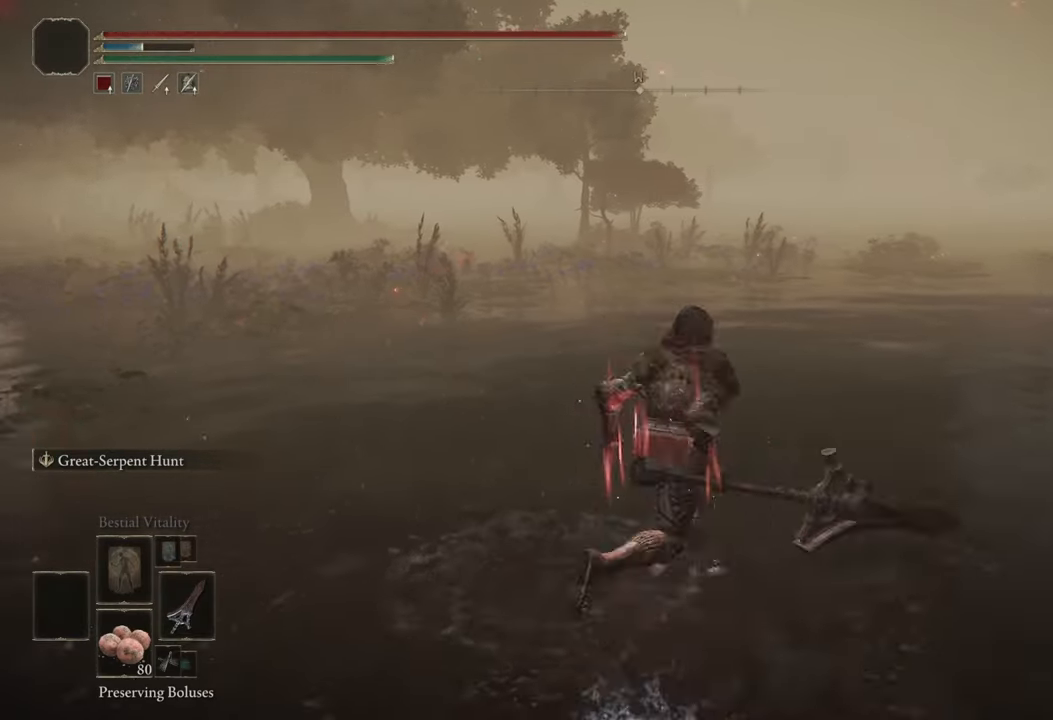
{"buttons": [], "left_stick": "up-right", "right_stick": "center", "events": [[42, "left_stick", "up-left"], [167, "left_stick", "up-right"], [292, "left_stick", "up"], [458, "left_stick", "up-right"]]}
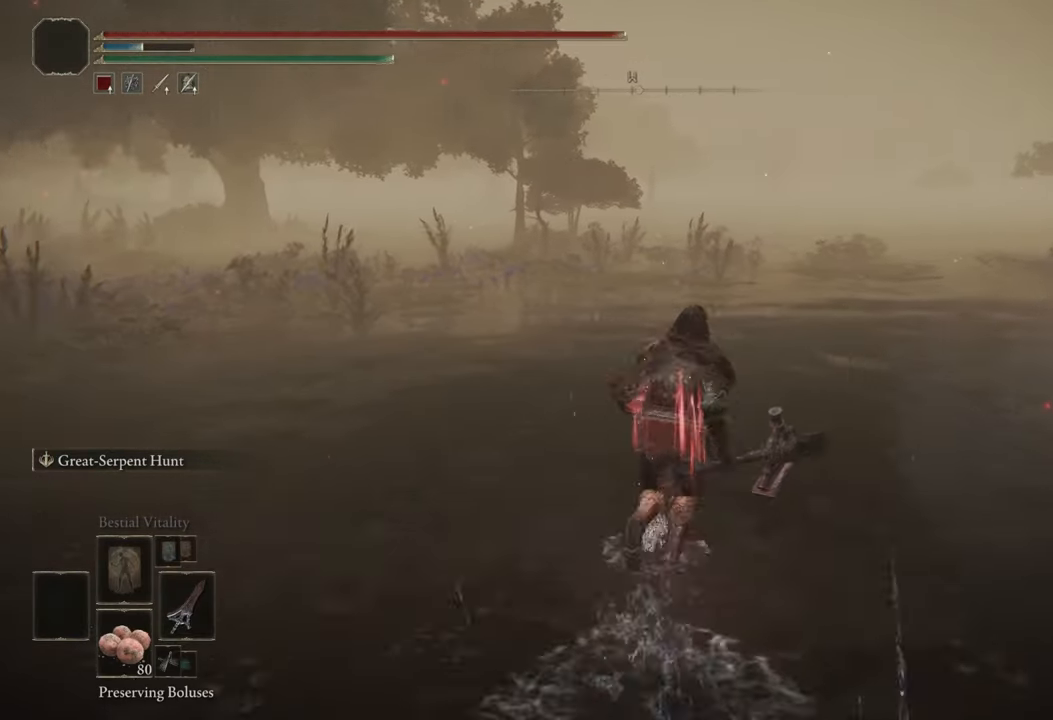
{"buttons": [], "left_stick": "center", "right_stick": "center", "events": [[83, "left_stick", "up"], [417, "left_stick", "center"]]}
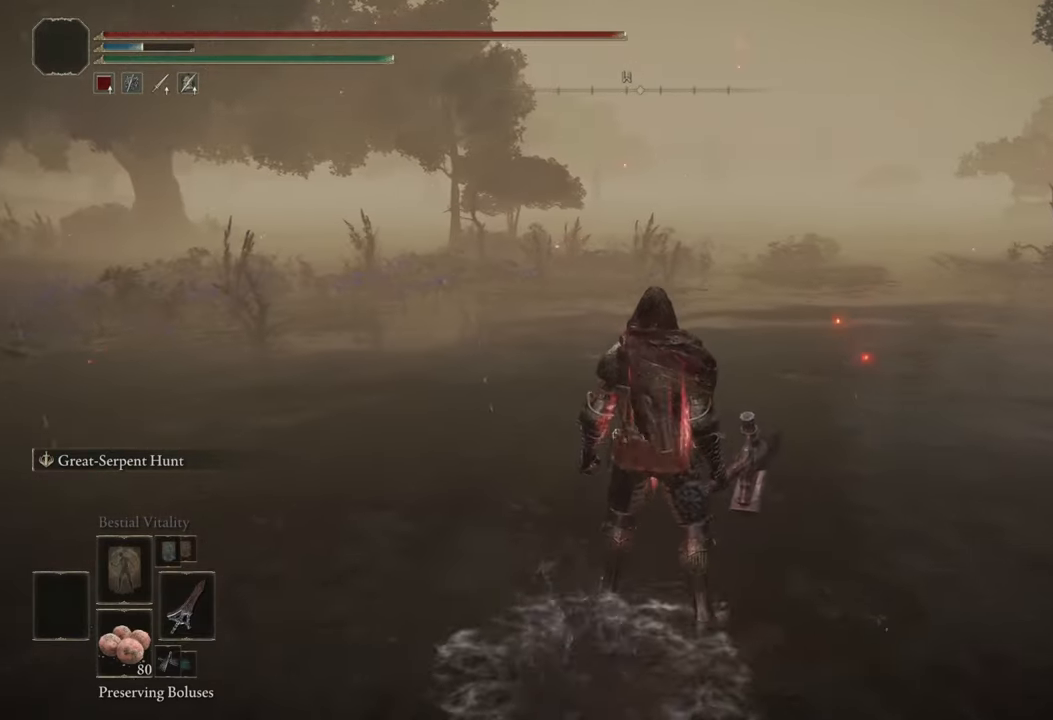
{"buttons": [], "left_stick": "down-right", "right_stick": "center", "events": [[416, "left_stick", "down-right"]]}
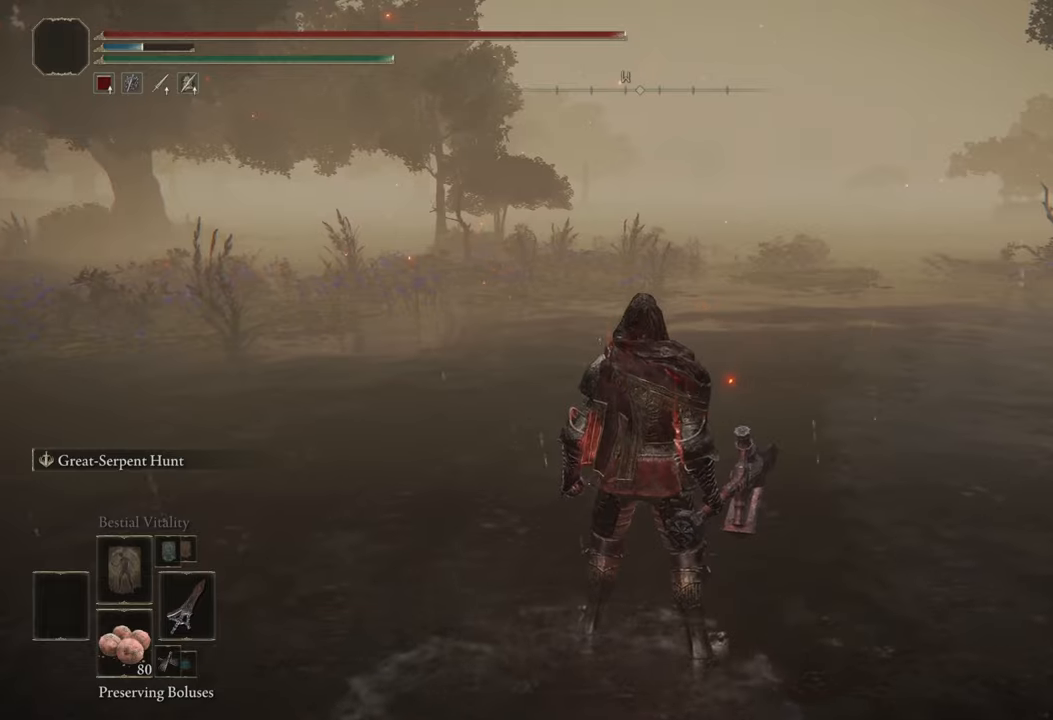
{"buttons": [], "left_stick": "up-left", "right_stick": "center", "events": [[208, "left_stick", "up-right"], [375, "left_stick", "up"], [500, "left_stick", "up-left"]]}
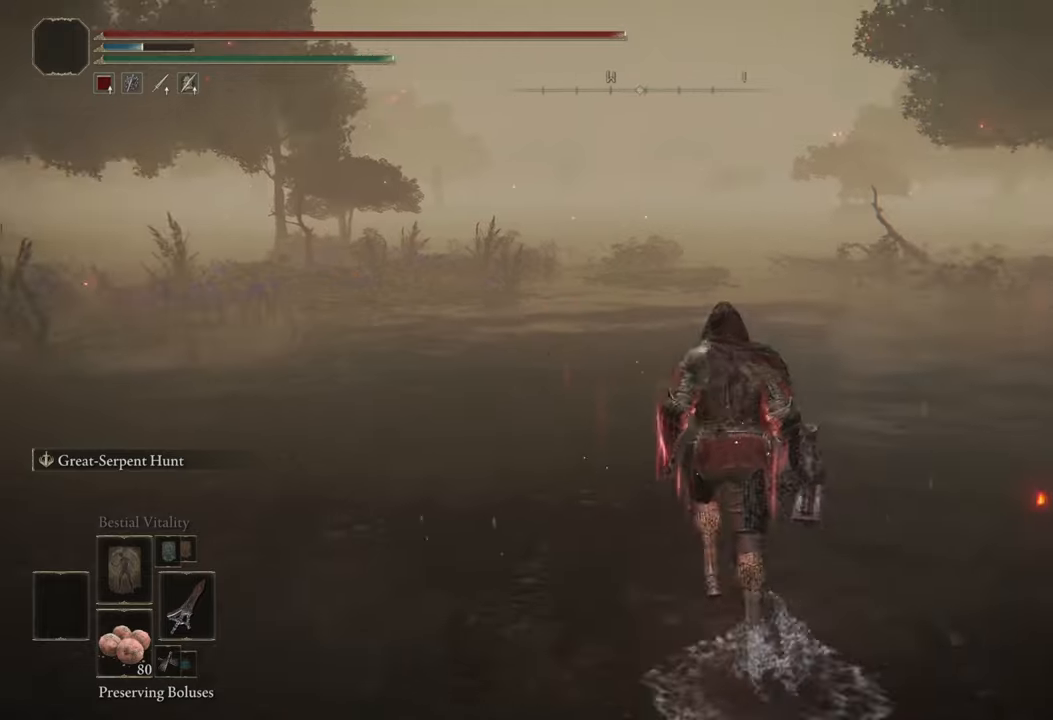
{"buttons": [], "left_stick": "up-left", "right_stick": "left", "events": [[125, "right_stick", "left"], [166, "left_stick", "left"], [458, "left_stick", "up-left"]]}
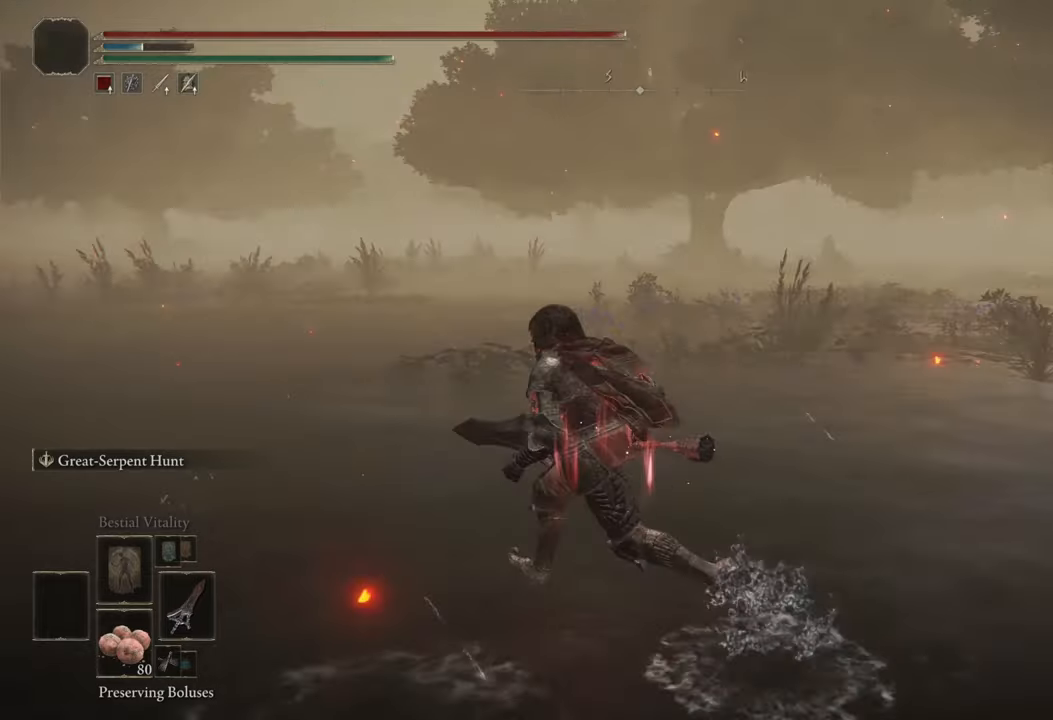
{"buttons": [], "left_stick": "up", "right_stick": "center", "events": [[83, "left_stick", "up"], [208, "right_stick", "center"]]}
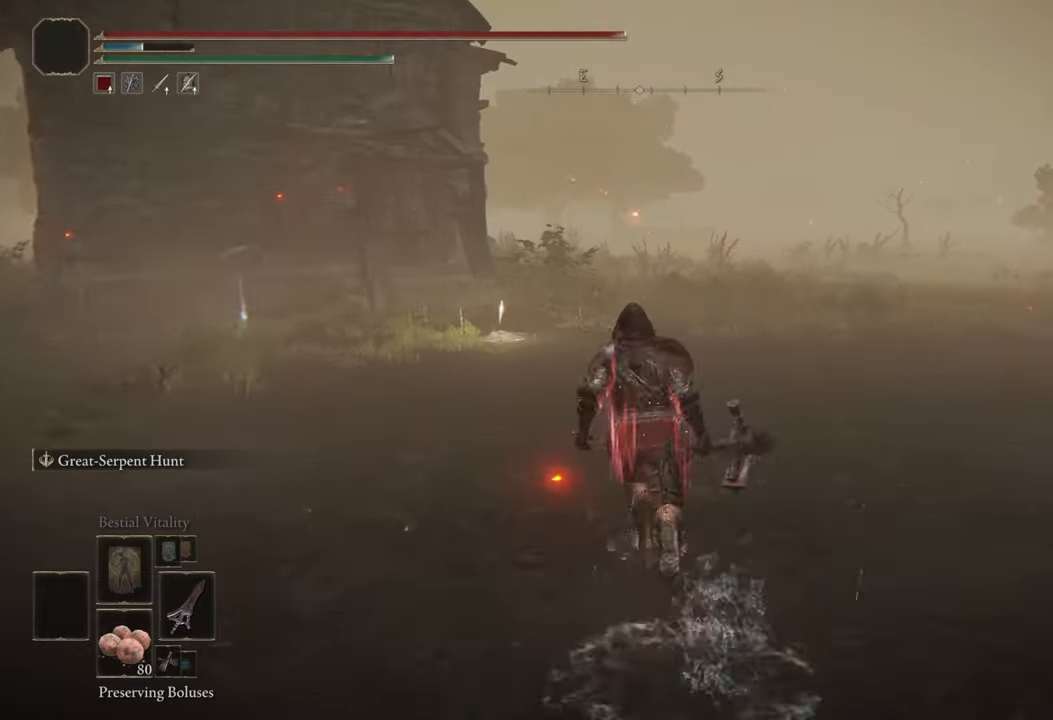
{"buttons": [], "left_stick": "up", "right_stick": "center", "events": []}
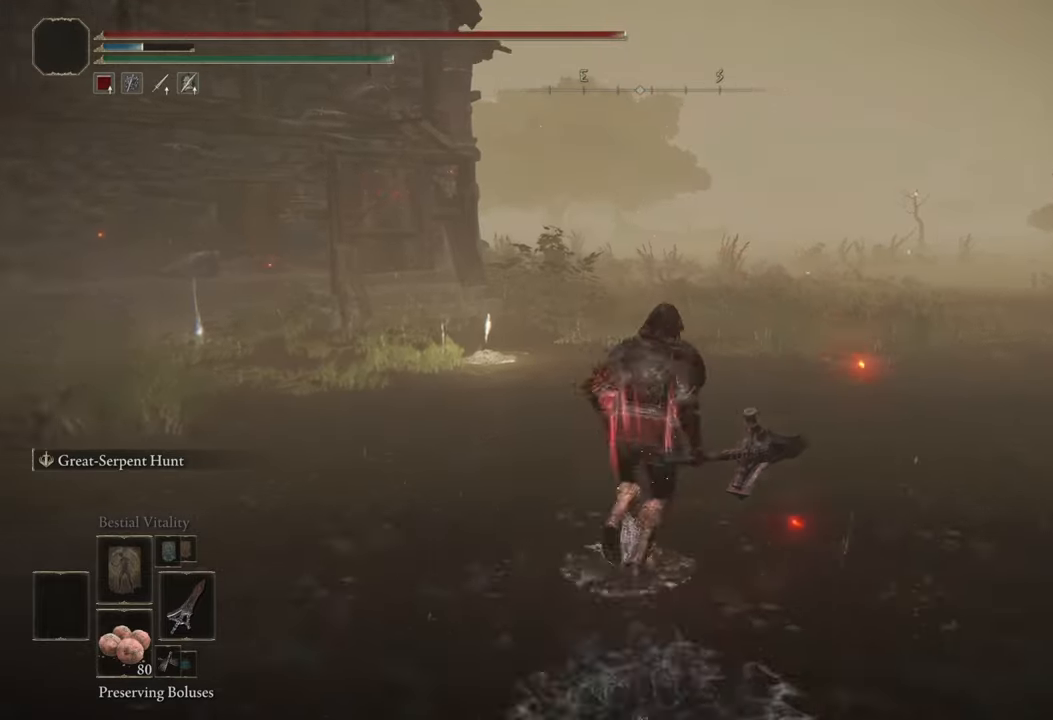
{"buttons": [], "left_stick": "up-right", "right_stick": "center", "events": [[416, "left_stick", "up-right"]]}
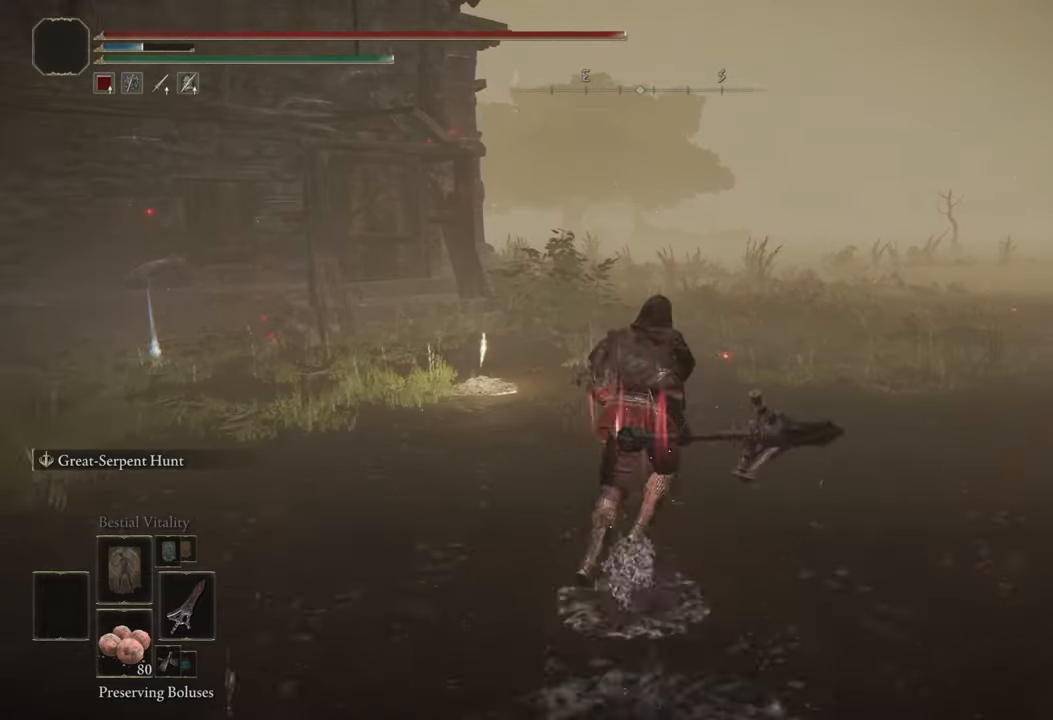
{"buttons": [], "left_stick": "right", "right_stick": "right", "events": [[41, "left_stick", "up"], [41, "right_stick", "right"], [208, "left_stick", "up-right"], [458, "left_stick", "right"]]}
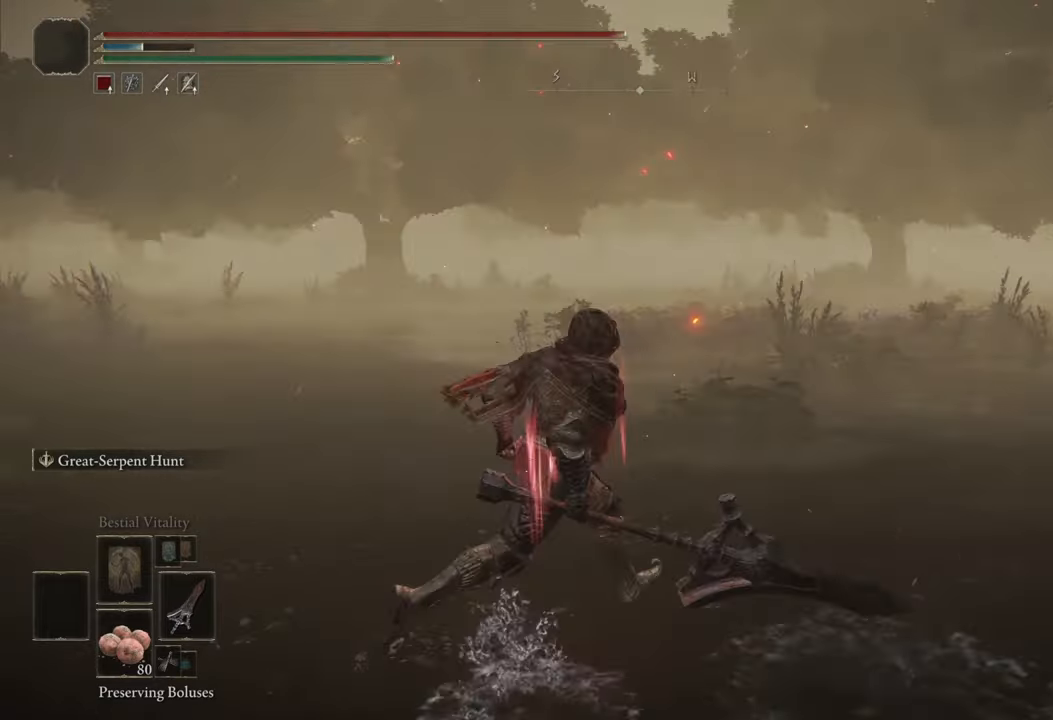
{"buttons": [], "left_stick": "up-left", "right_stick": "center", "events": [[83, "right_stick", "center"], [208, "left_stick", "up-right"], [375, "left_stick", "up-left"]]}
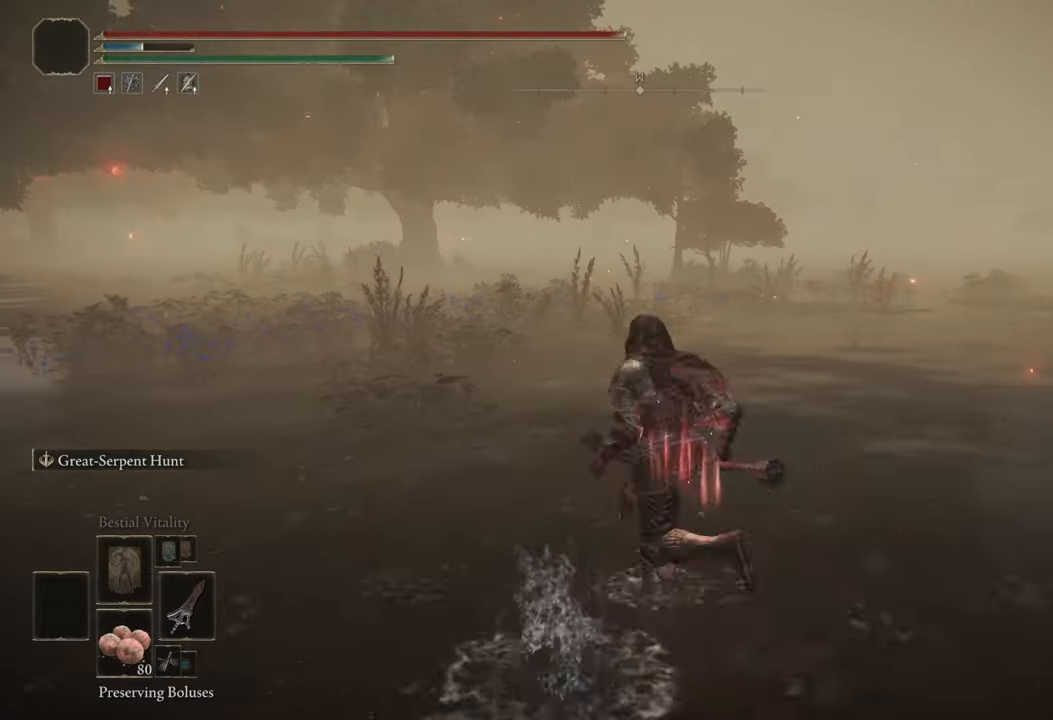
{"buttons": [], "left_stick": "up-left", "right_stick": "center", "events": [[125, "right_stick", "left"], [458, "right_stick", "center"]]}
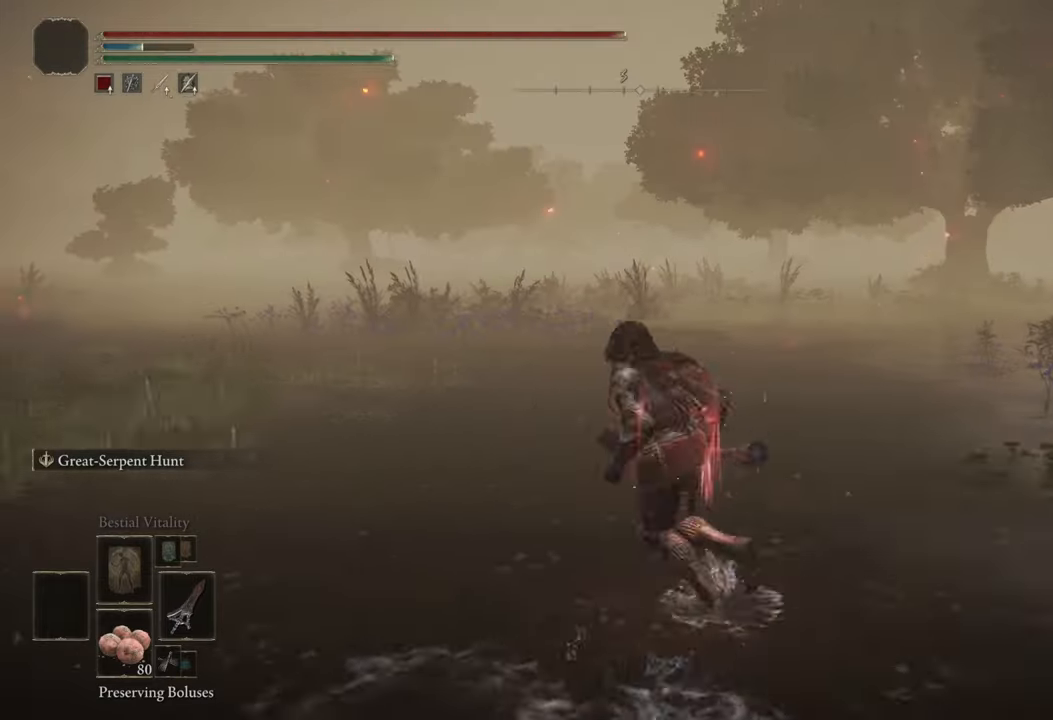
{"buttons": [], "left_stick": "center", "right_stick": "right", "events": [[41, "left_stick", "up"], [166, "left_stick", "up-right"], [375, "left_stick", "right"], [500, "left_stick", "center"], [500, "right_stick", "right"]]}
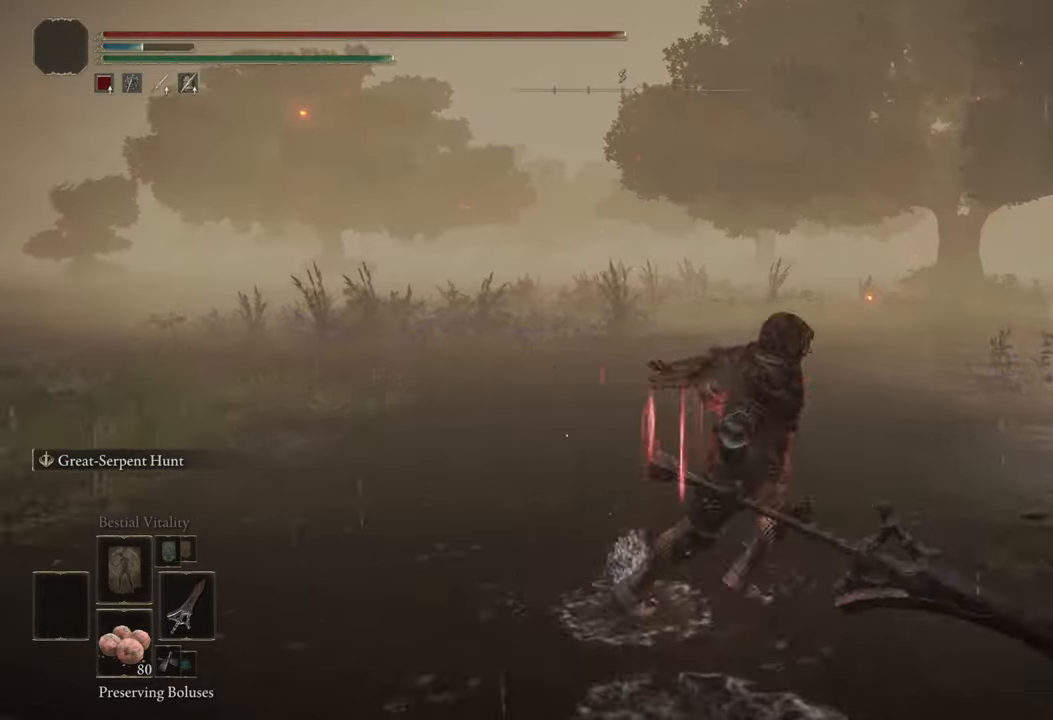
{"buttons": [], "left_stick": "center", "right_stick": "center", "events": [[166, "right_stick", "center"]]}
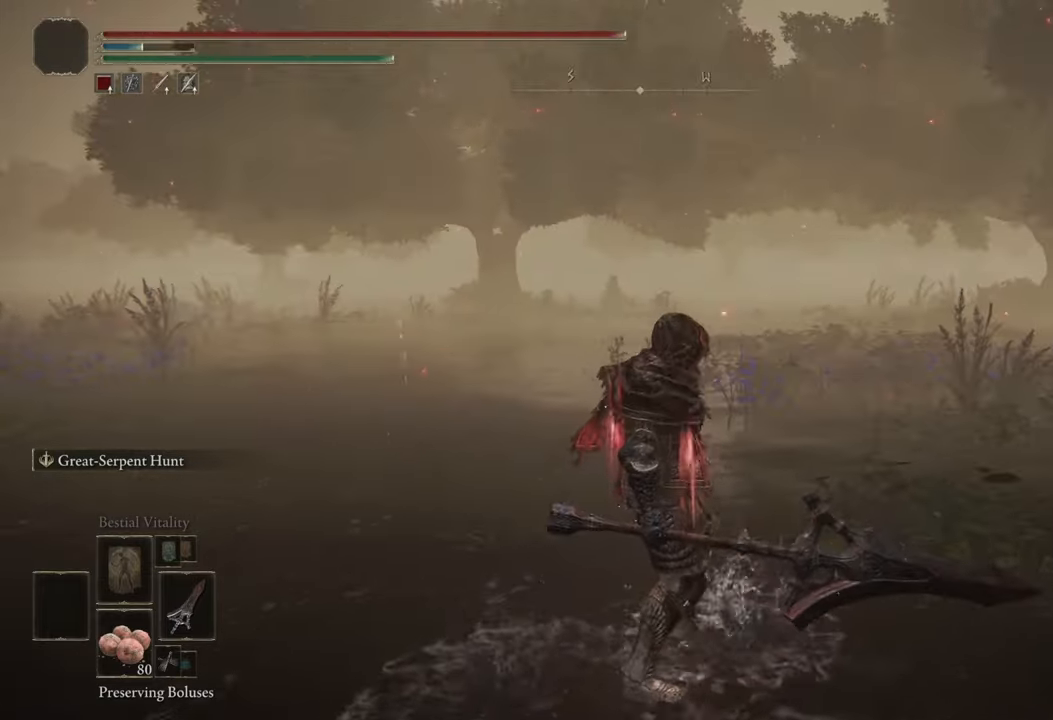
{"buttons": [], "left_stick": "center", "right_stick": "center", "events": []}
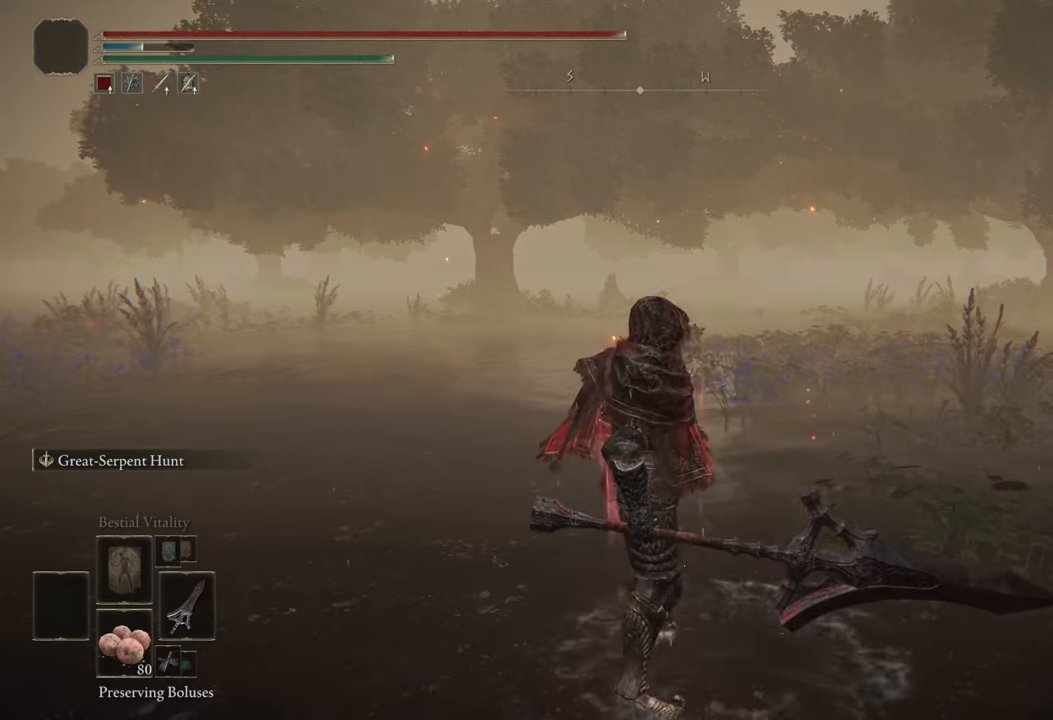
{"buttons": [], "left_stick": "center", "right_stick": "center", "events": []}
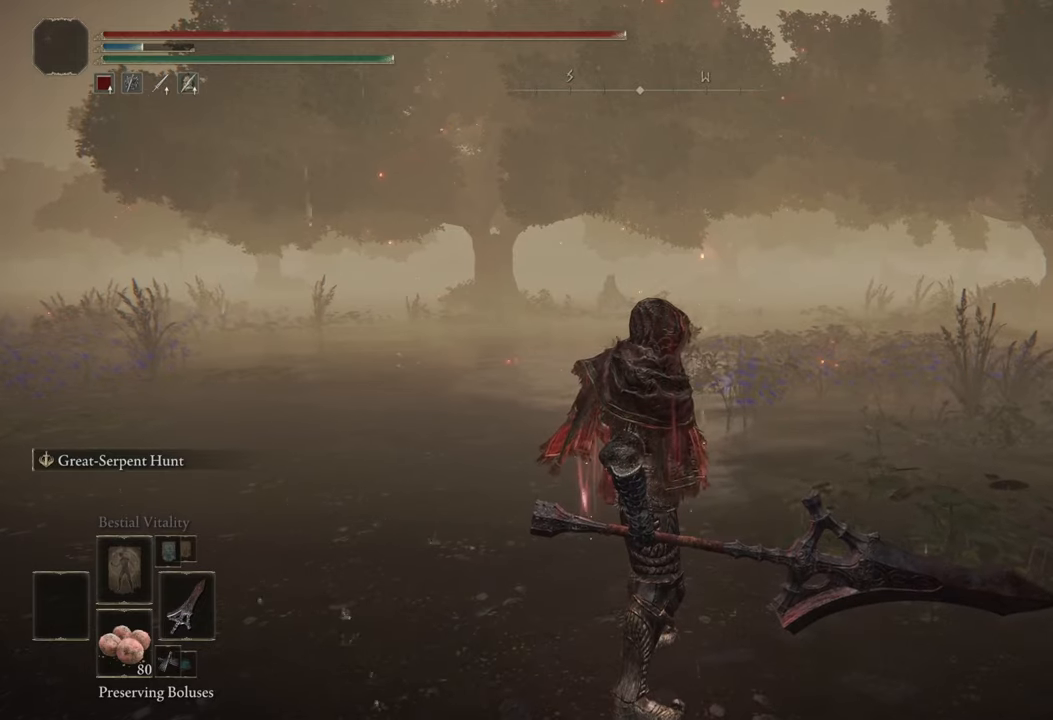
{"buttons": [], "left_stick": "up", "right_stick": "left", "events": [[500, "left_stick", "up"], [500, "right_stick", "left"]]}
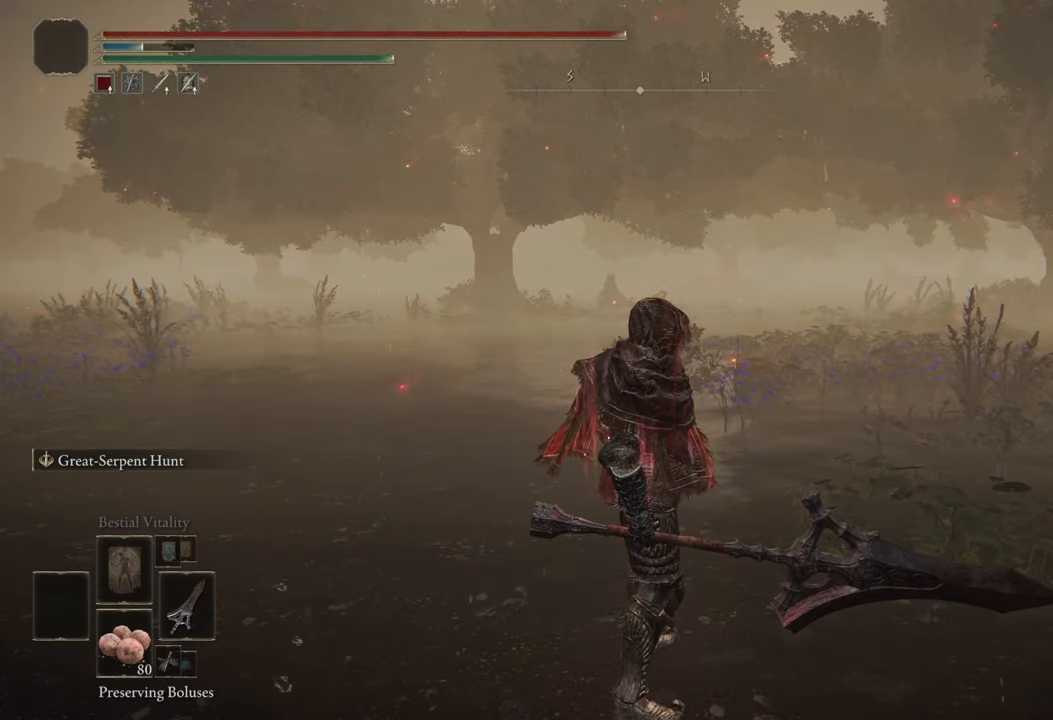
{"buttons": [], "left_stick": "up-left", "right_stick": "center", "events": [[125, "left_stick", "up-left"], [334, "left_stick", "up"], [417, "right_stick", "center"], [459, "left_stick", "up-left"]]}
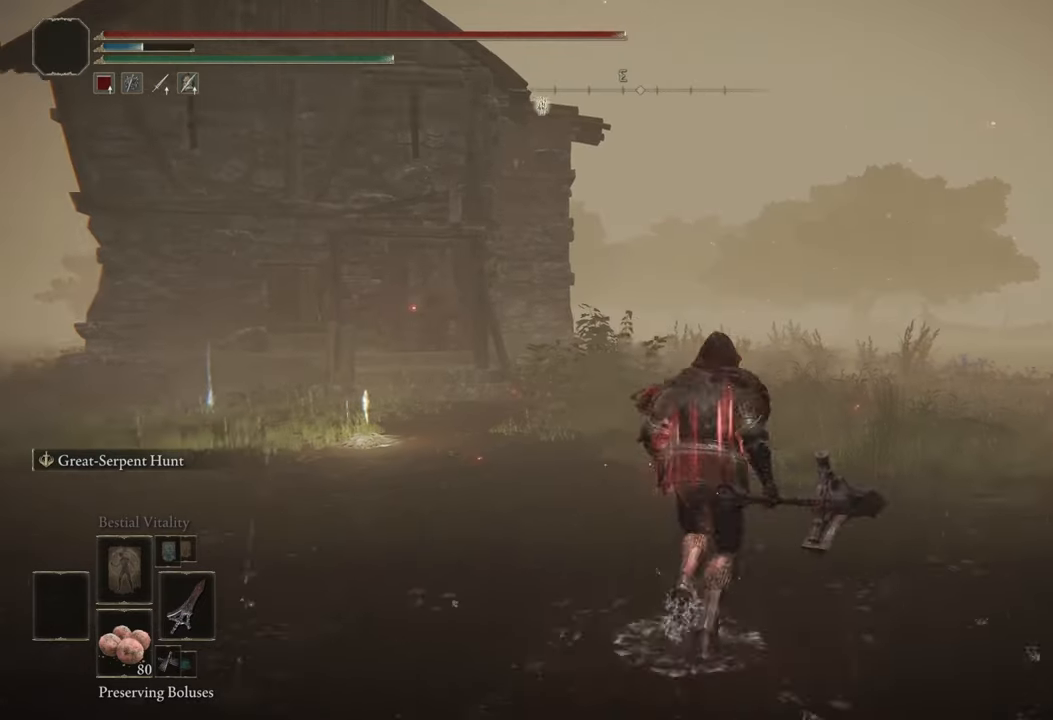
{"buttons": [], "left_stick": "up", "right_stick": "left", "events": [[125, "left_stick", "up-right"], [209, "left_stick", "up"], [292, "right_stick", "left"]]}
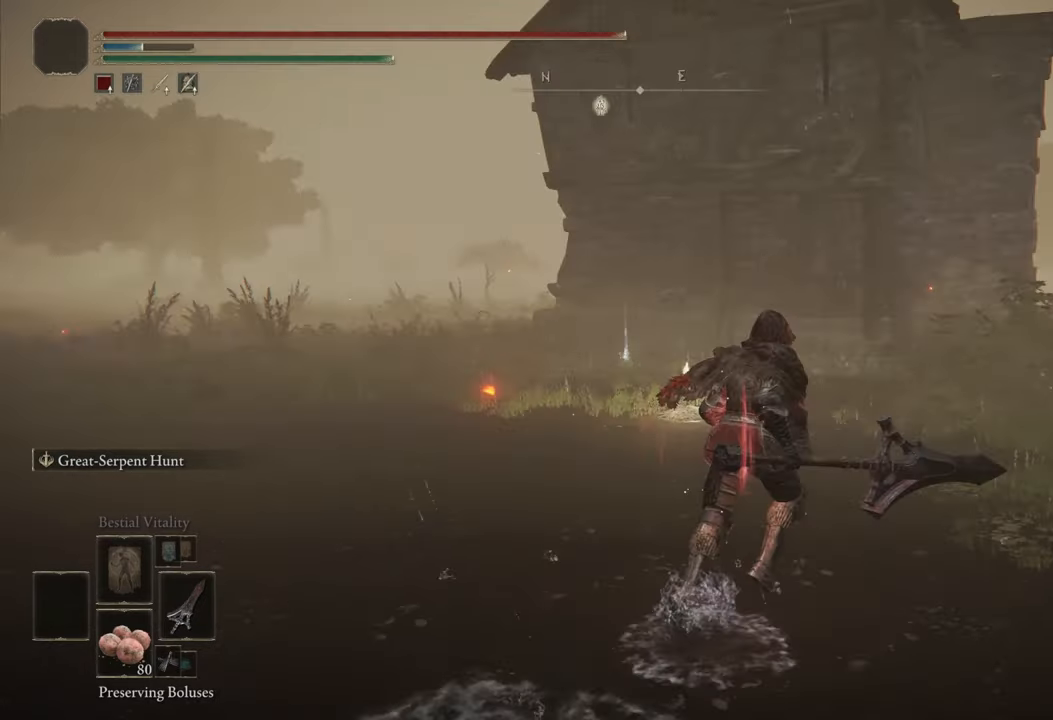
{"buttons": [], "left_stick": "up-right", "right_stick": "center", "events": [[125, "left_stick", "up-right"], [209, "right_stick", "center"], [250, "left_stick", "up"], [292, "START", "down"], [375, "START", "up"], [459, "A", "down"], [459, "left_stick", "up-right"], [500, "A", "up"]]}
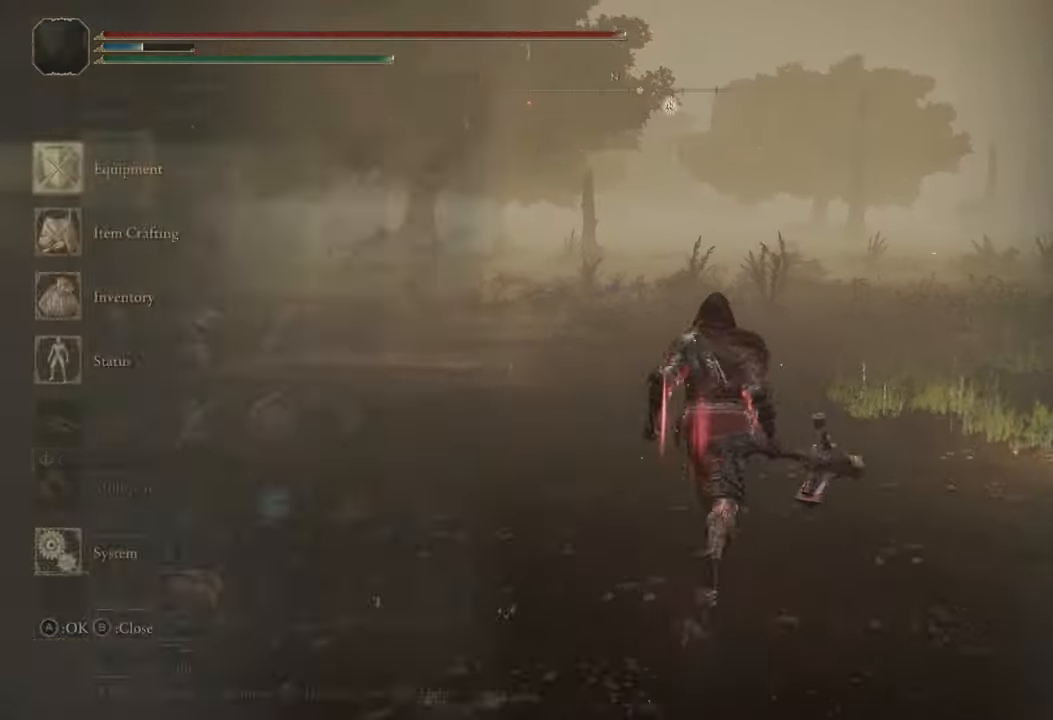
{"buttons": ["START"], "left_stick": "center", "right_stick": "center", "events": [[42, "A", "down"], [125, "left_stick", "center"], [167, "A", "up"], [250, "DPAD_UP", "down"], [292, "A", "down"], [375, "DPAD_UP", "up"], [417, "A", "up"], [500, "START", "down"]]}
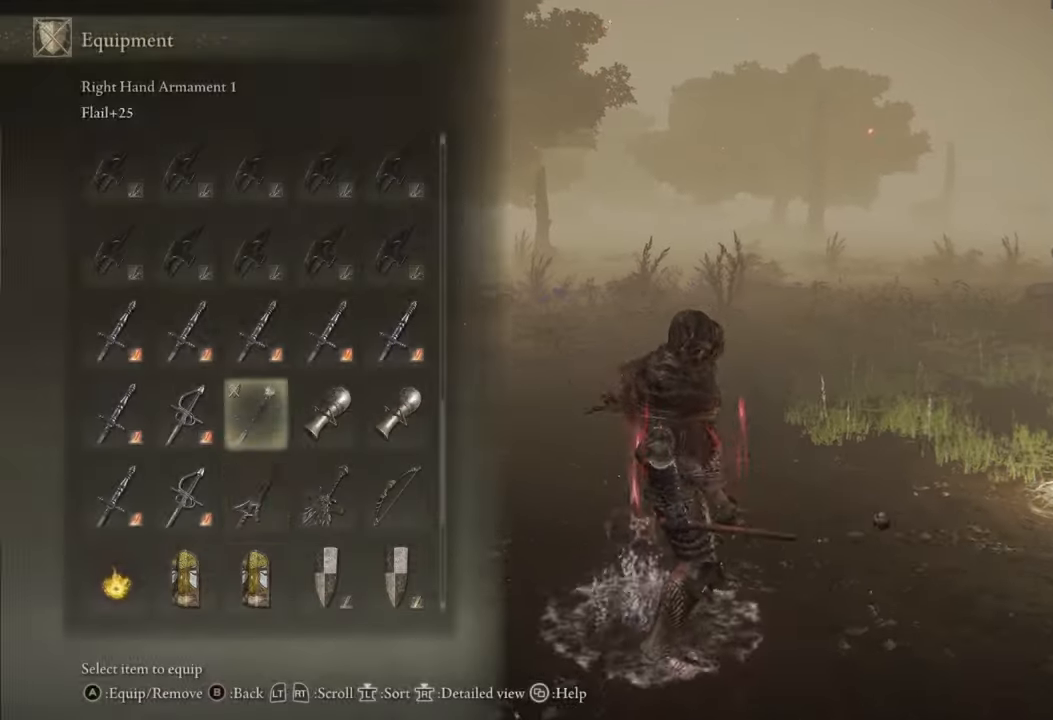
{"buttons": [], "left_stick": "up", "right_stick": "center", "events": [[84, "START", "up"], [84, "left_stick", "up"], [167, "Y", "down"], [209, "R1", "down"], [292, "Y", "up"], [334, "R1", "up"]]}